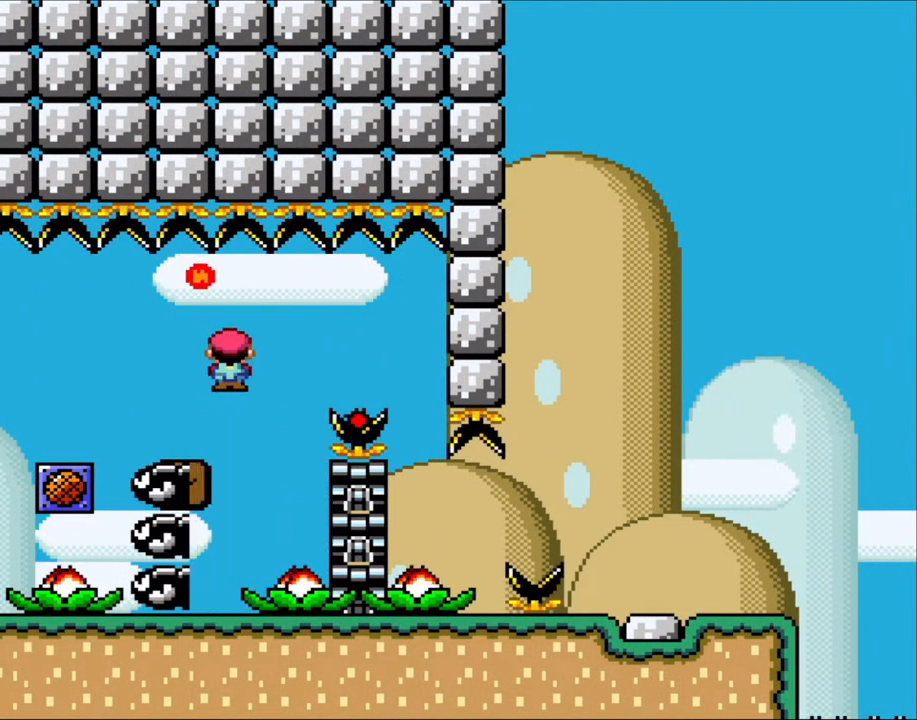
Gameplay with a controller (Nintendo layout); each line is a JSON object with the inputs held at the frame after it. "events" lists button and stick changes between this image and that frame as [ms after this image, input, new state], when the widget could be followed in between. Not read: L3 R3.
{"buttons": ["A", "X"], "events": [[33, "A", "down"], [117, "A", "up"], [233, "A", "down"], [367, "DPAD_RIGHT", "up"]]}
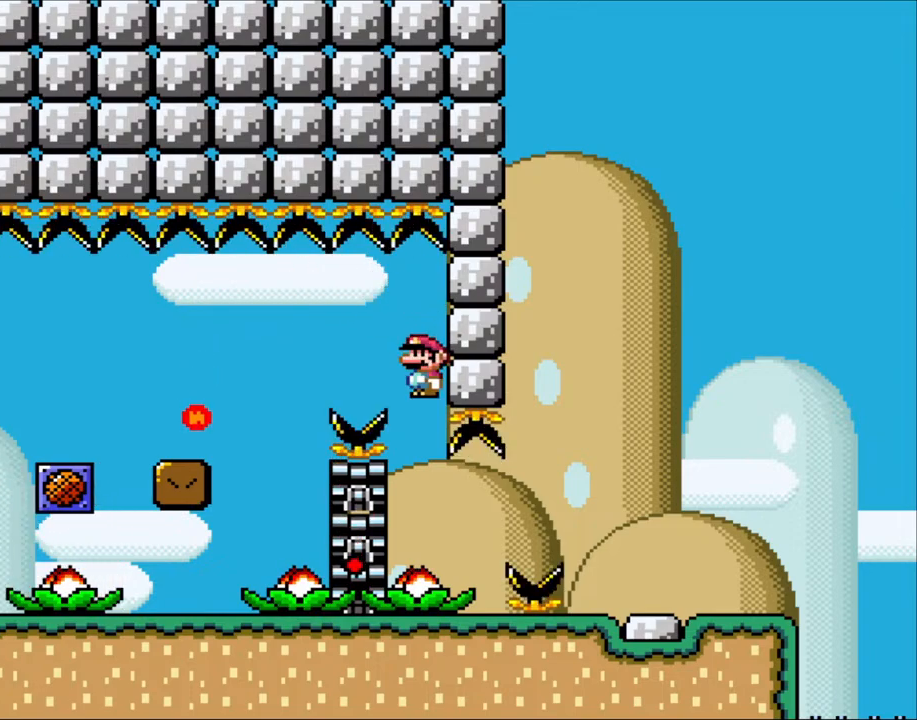
{"buttons": ["A", "X", "DPAD_RIGHT"], "events": [[17, "A", "up"], [233, "DPAD_RIGHT", "down"], [383, "A", "down"]]}
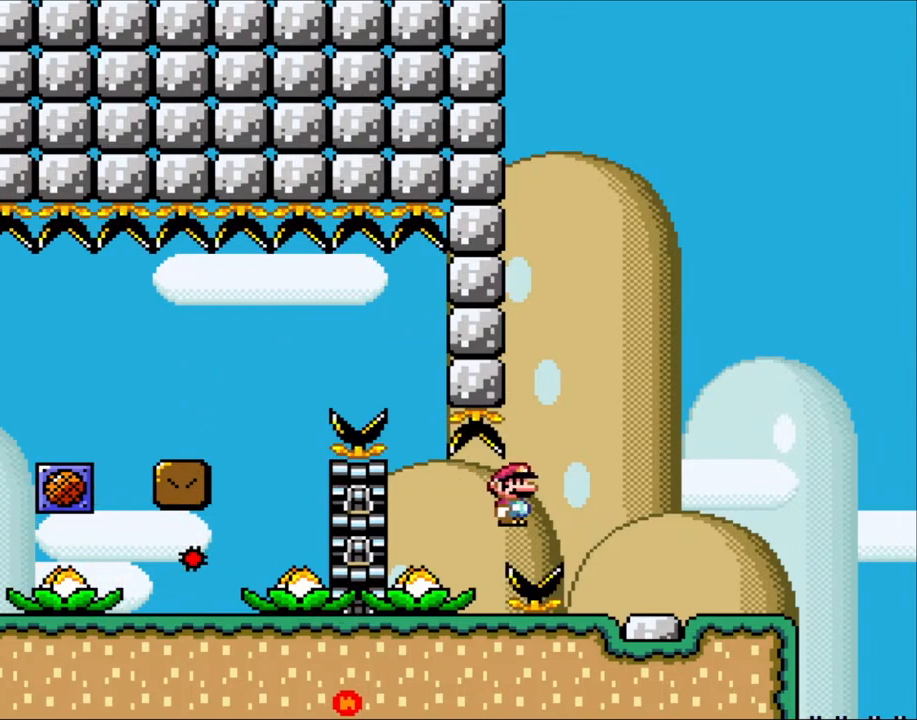
{"buttons": ["X", "DPAD_RIGHT"], "events": [[350, "A", "up"]]}
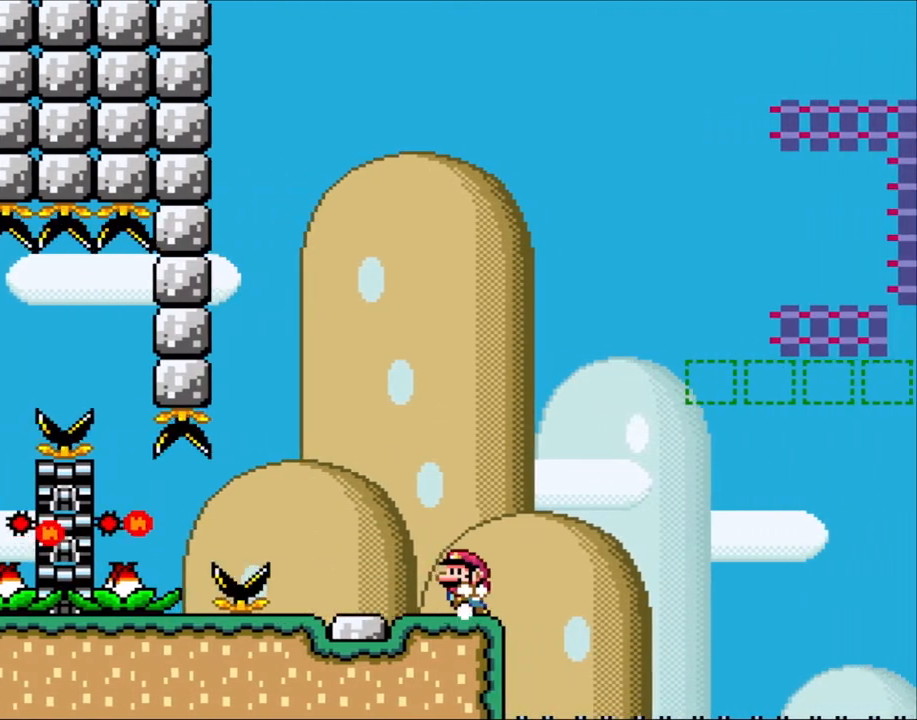
{"buttons": ["X"], "events": [[67, "DPAD_LEFT", "down"], [67, "DPAD_RIGHT", "up"], [67, "X", "up"], [67, "Y", "down"], [200, "DPAD_LEFT", "up"], [267, "DPAD_RIGHT", "down"], [367, "DPAD_RIGHT", "up"], [433, "Y", "up"], [467, "X", "down"]]}
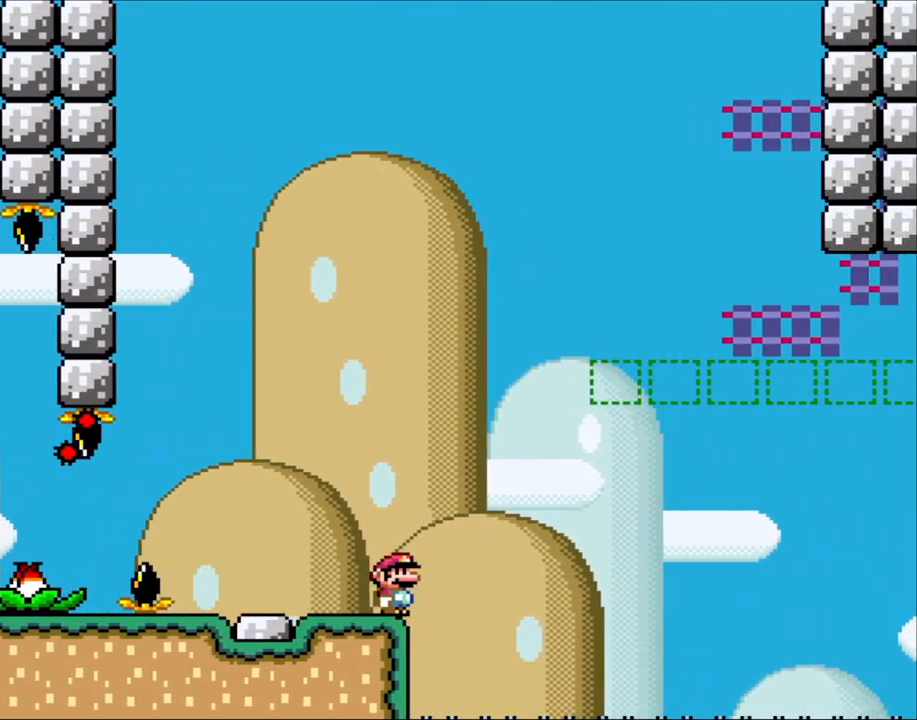
{"buttons": ["X"], "events": []}
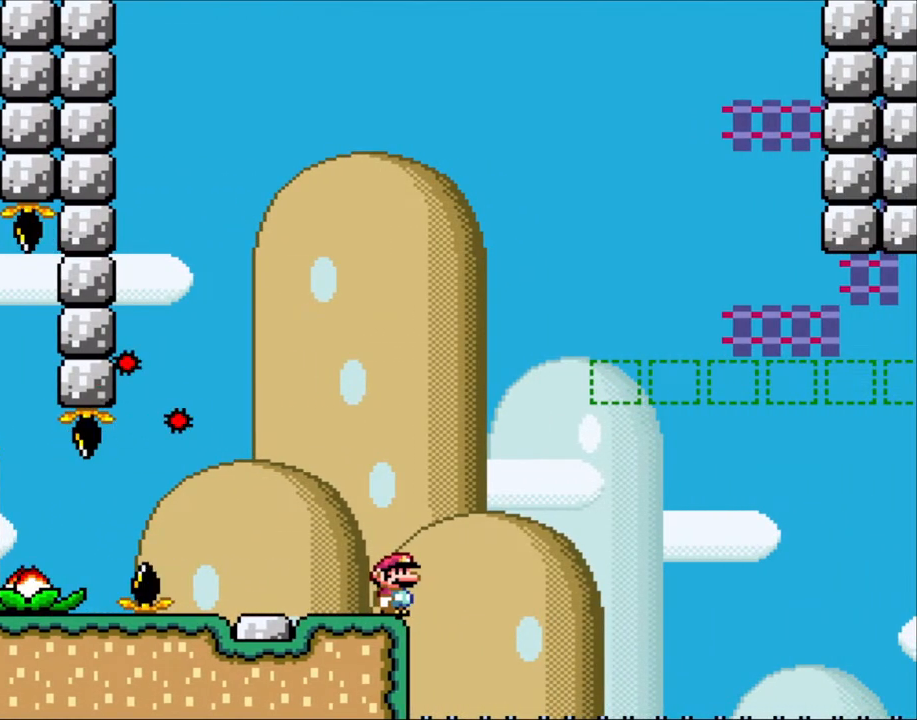
{"buttons": ["Y"], "events": [[333, "X", "up"], [350, "Y", "down"]]}
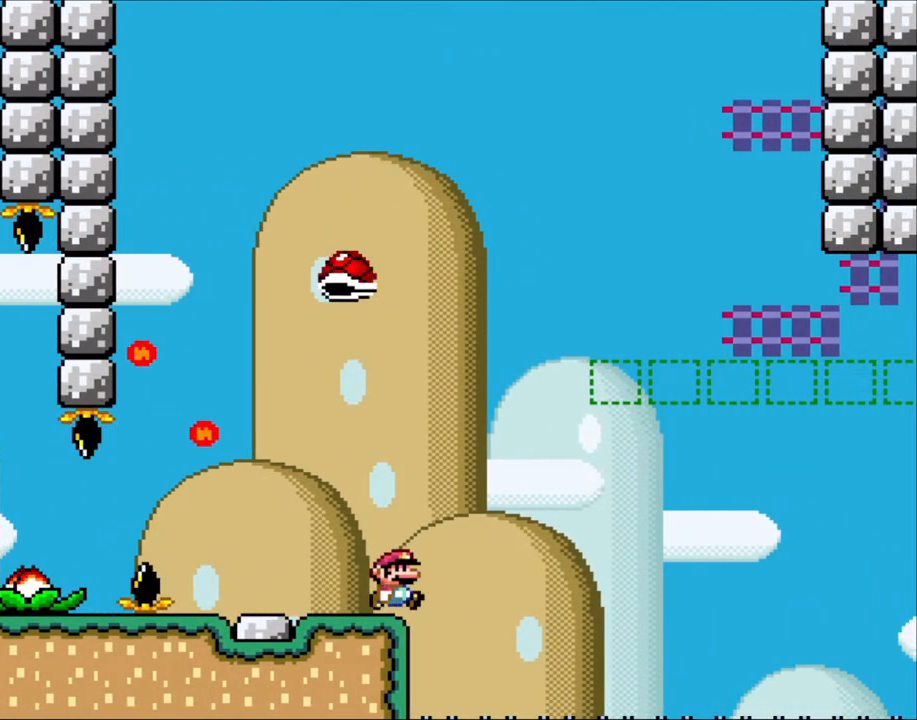
{"buttons": ["B", "Y", "DPAD_RIGHT"], "events": [[83, "DPAD_RIGHT", "down"], [150, "B", "down"], [300, "B", "up"], [350, "B", "down"]]}
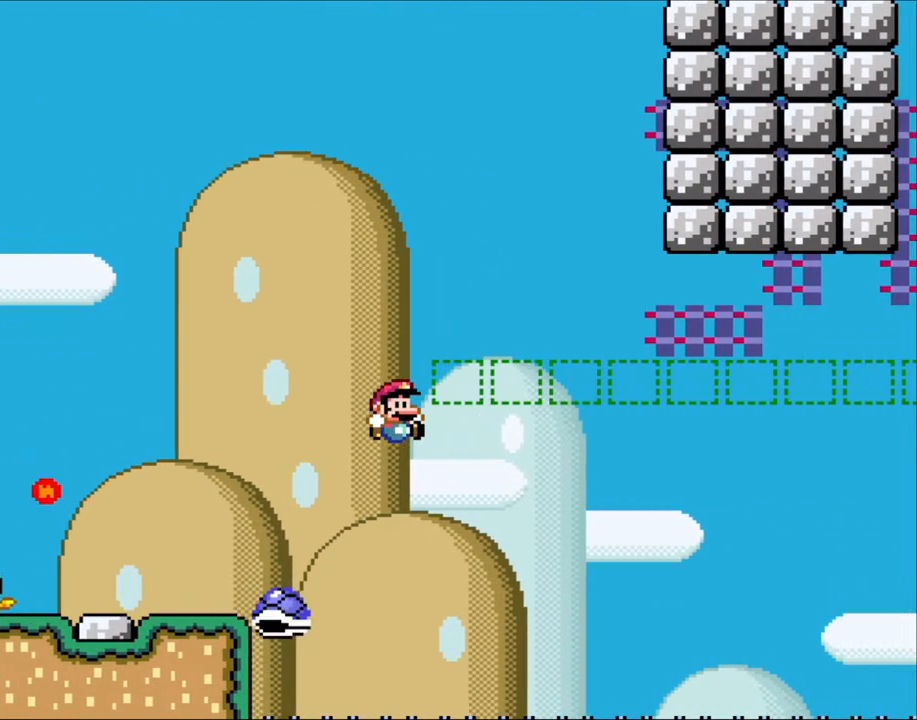
{"buttons": ["B", "Y", "DPAD_RIGHT"], "events": [[117, "B", "up"], [200, "DPAD_LEFT", "down"], [200, "DPAD_RIGHT", "up"], [367, "B", "down"], [400, "DPAD_LEFT", "up"], [433, "DPAD_RIGHT", "down"]]}
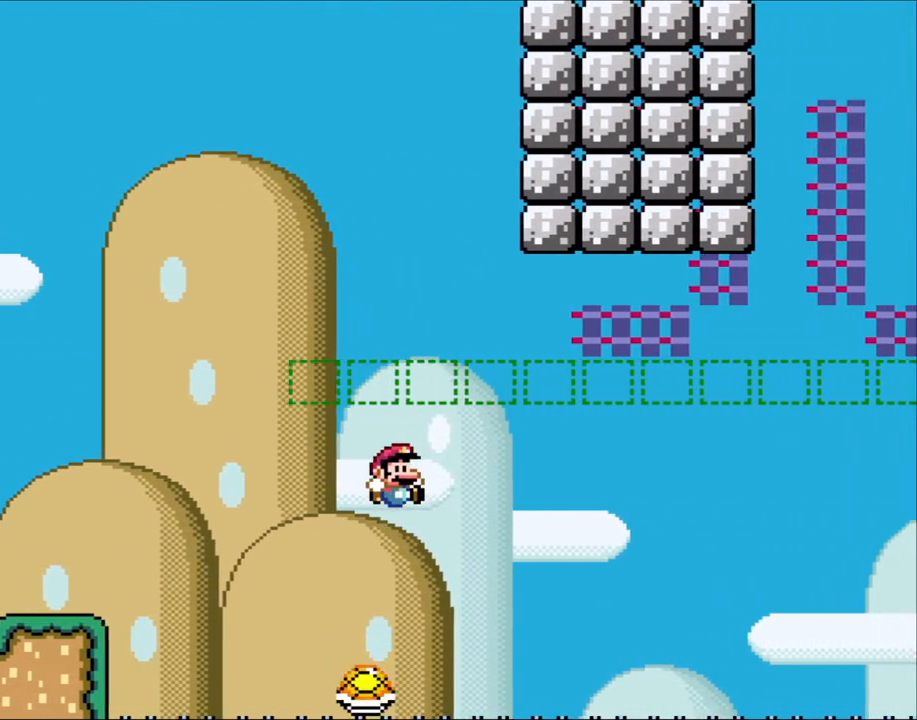
{"buttons": ["Y", "DPAD_UP"]}
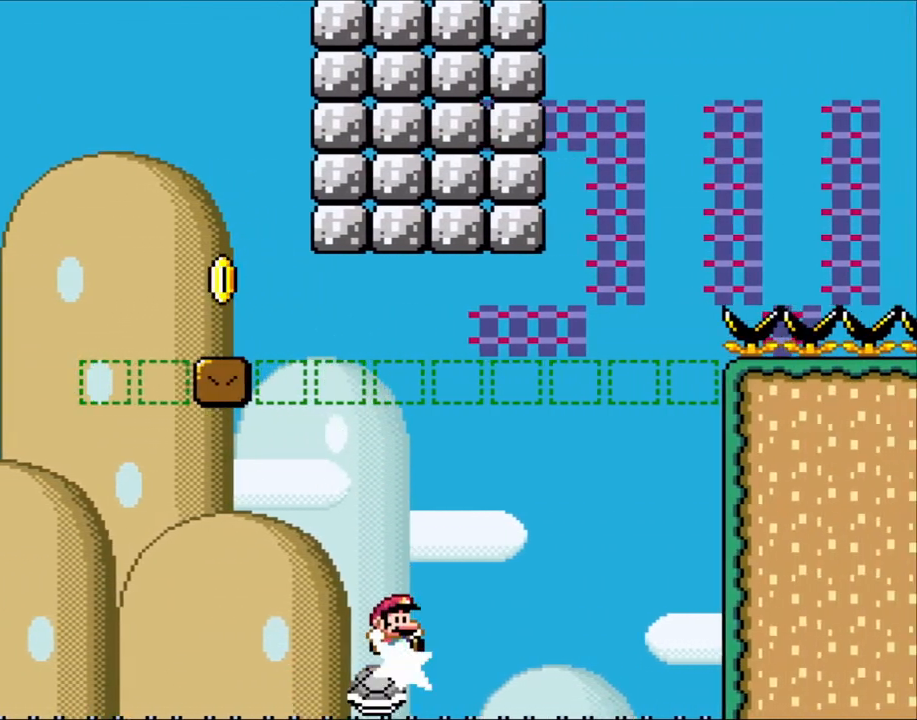
{"buttons": ["B", "Y", "DPAD_LEFT"]}
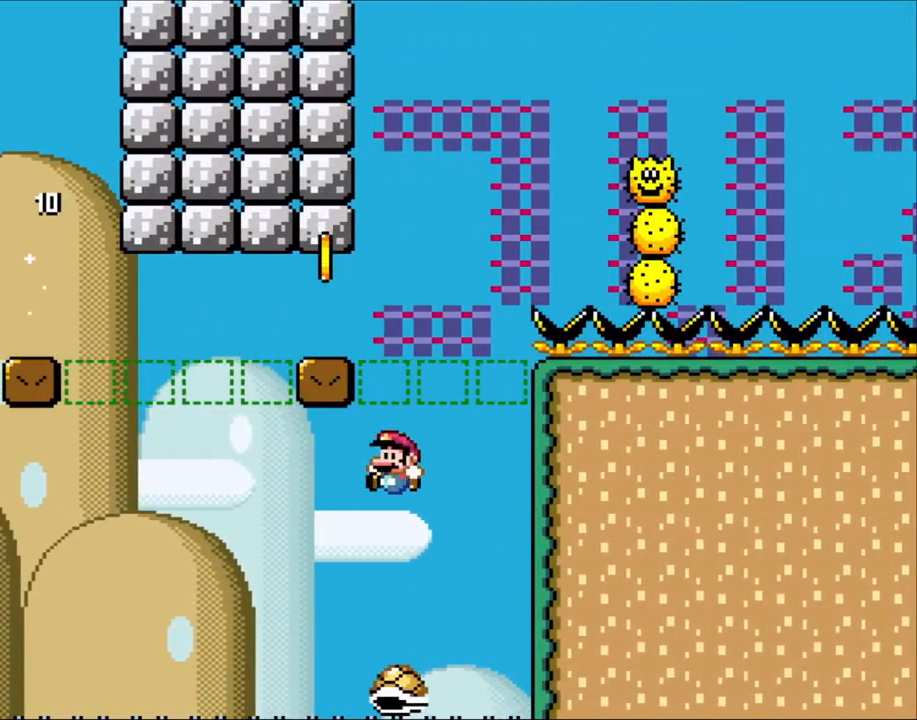
{"buttons": ["B", "Y", "DPAD_RIGHT"], "events": [[100, "B", "up"], [100, "DPAD_LEFT", "up"], [133, "DPAD_RIGHT", "down"], [233, "B", "down"]]}
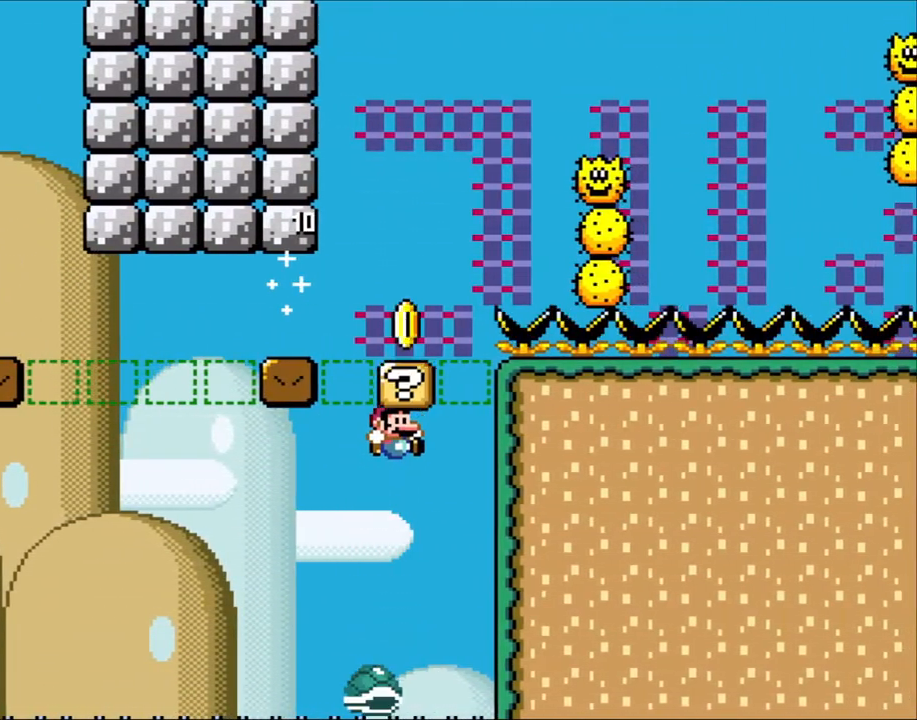
{"buttons": ["B", "Y", "DPAD_RIGHT"], "events": [[150, "DPAD_LEFT", "down"], [150, "DPAD_RIGHT", "up"], [300, "B", "up"], [333, "DPAD_LEFT", "up"], [367, "DPAD_RIGHT", "down"], [500, "B", "down"]]}
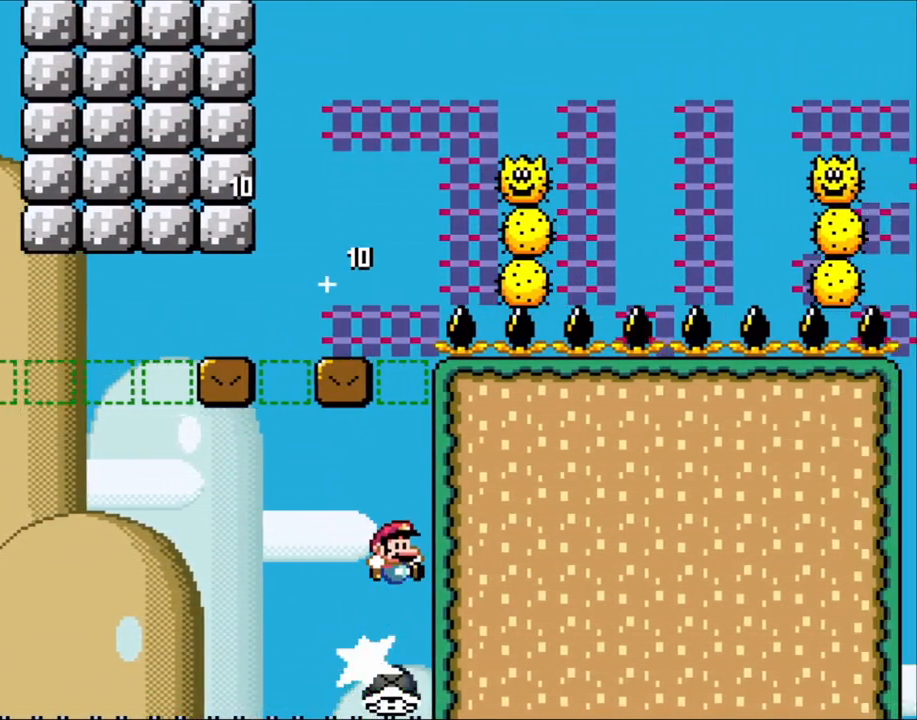
{"buttons": ["B", "Y", "DPAD_LEFT"], "events": [[267, "DPAD_RIGHT", "up"], [300, "DPAD_LEFT", "down"]]}
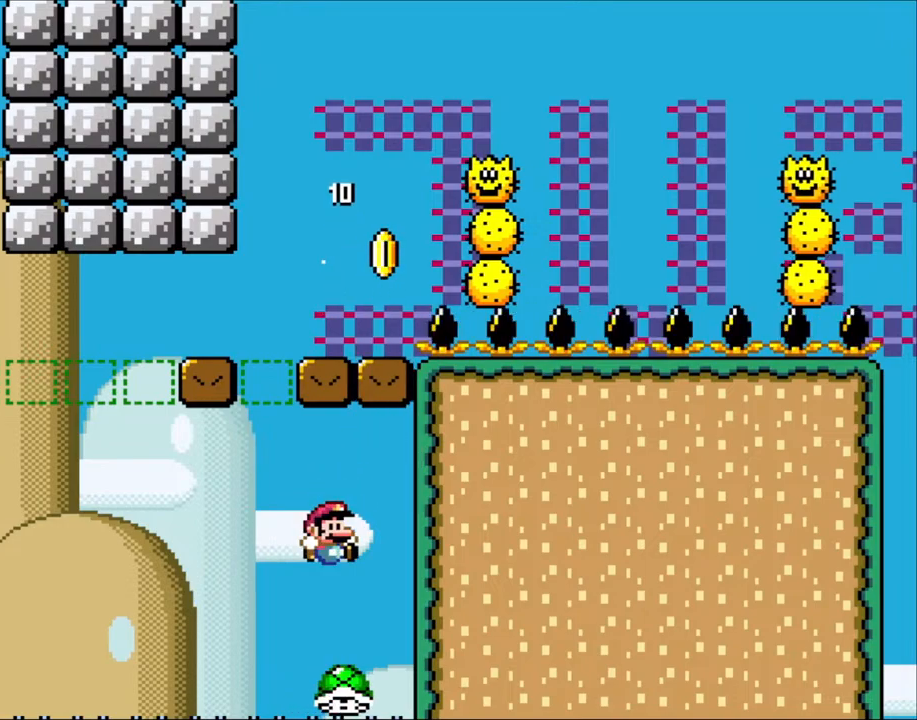
{"buttons": ["B", "Y", "DPAD_RIGHT"], "events": [[17, "B", "up"], [50, "DPAD_LEFT", "up"], [100, "DPAD_RIGHT", "down"], [167, "B", "down"], [300, "DPAD_RIGHT", "up"], [333, "DPAD_LEFT", "down"], [450, "DPAD_LEFT", "up"], [500, "DPAD_RIGHT", "down"]]}
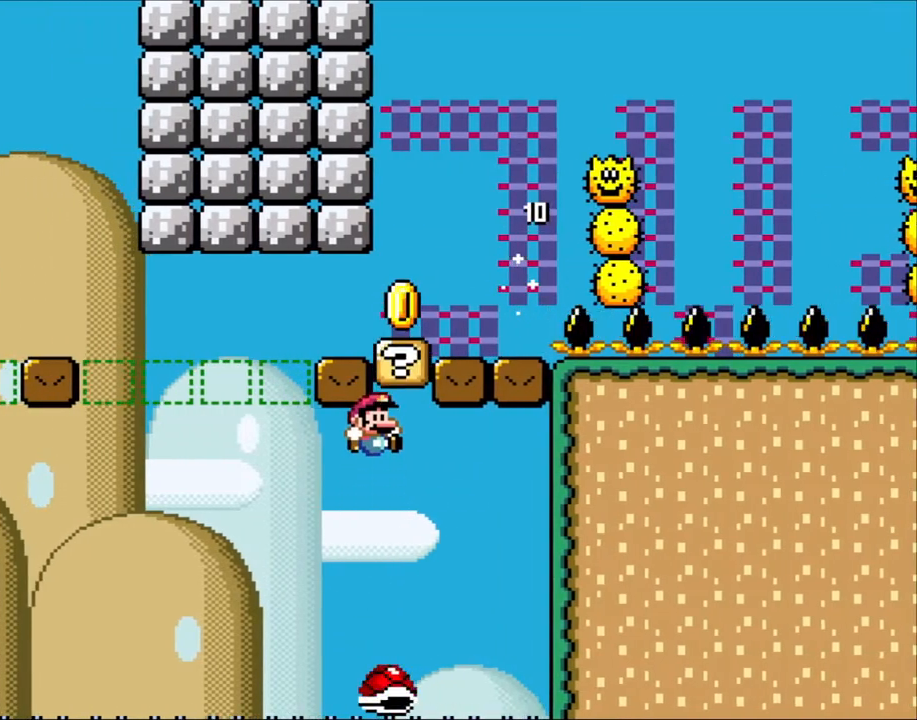
{"buttons": ["B", "Y", "DPAD_LEFT"], "events": [[217, "DPAD_LEFT", "down"], [217, "DPAD_RIGHT", "up"]]}
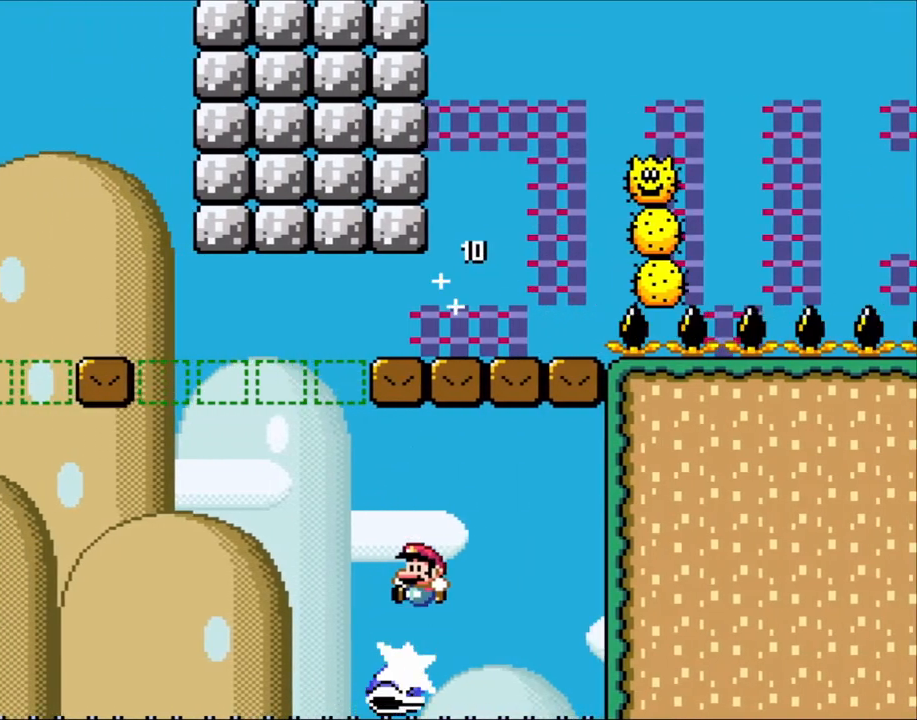
{"buttons": ["B", "Y", "DPAD_RIGHT"], "events": [[383, "DPAD_LEFT", "up"], [417, "DPAD_RIGHT", "down"]]}
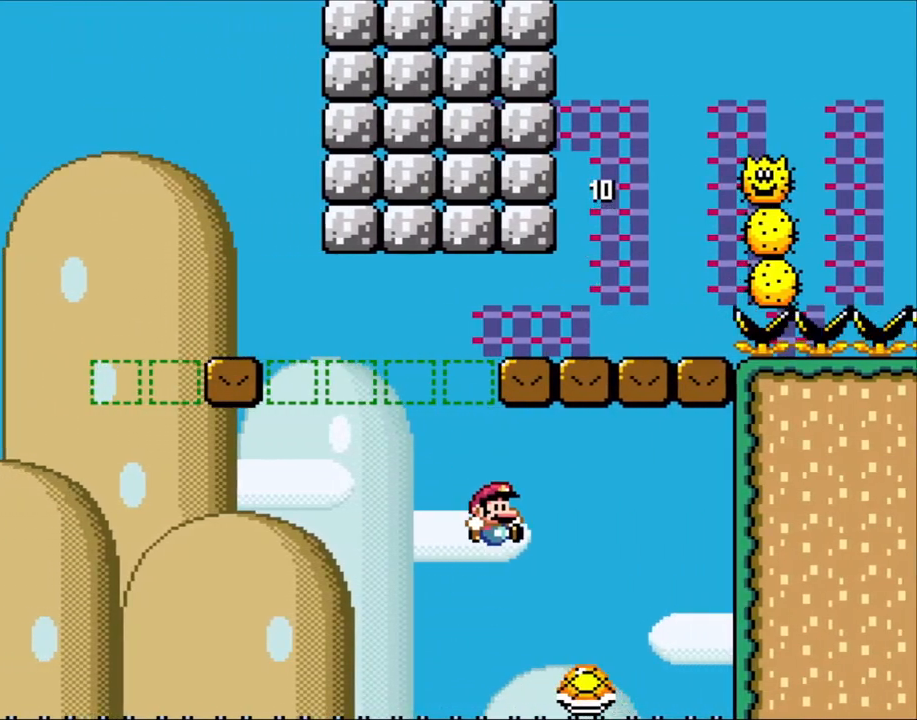
{"buttons": ["B", "Y", "DPAD_LEFT"], "events": [[233, "DPAD_LEFT", "down"], [233, "DPAD_RIGHT", "up"]]}
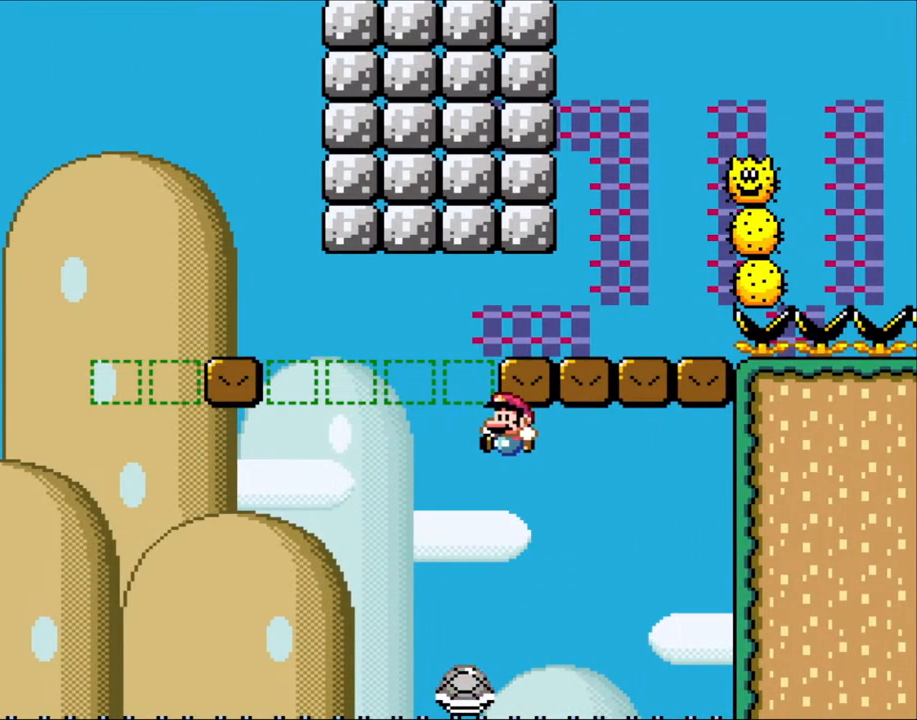
{"buttons": ["B", "Y", "DPAD_RIGHT"], "events": [[267, "DPAD_LEFT", "up"], [267, "DPAD_RIGHT", "down"]]}
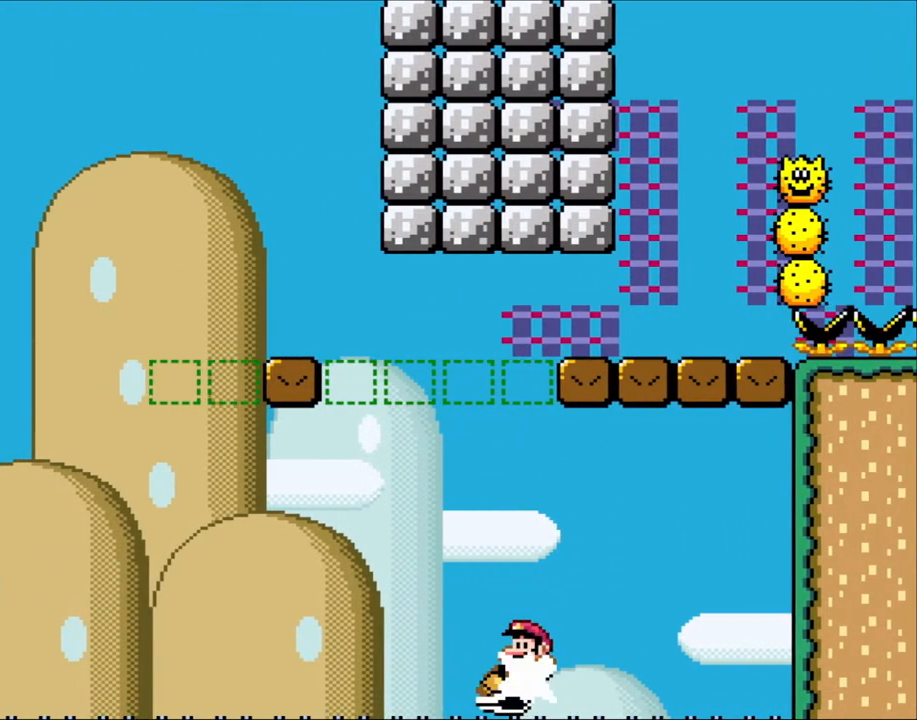
{"buttons": ["B", "Y", "DPAD_LEFT"], "events": [[67, "DPAD_RIGHT", "up"], [100, "DPAD_LEFT", "down"]]}
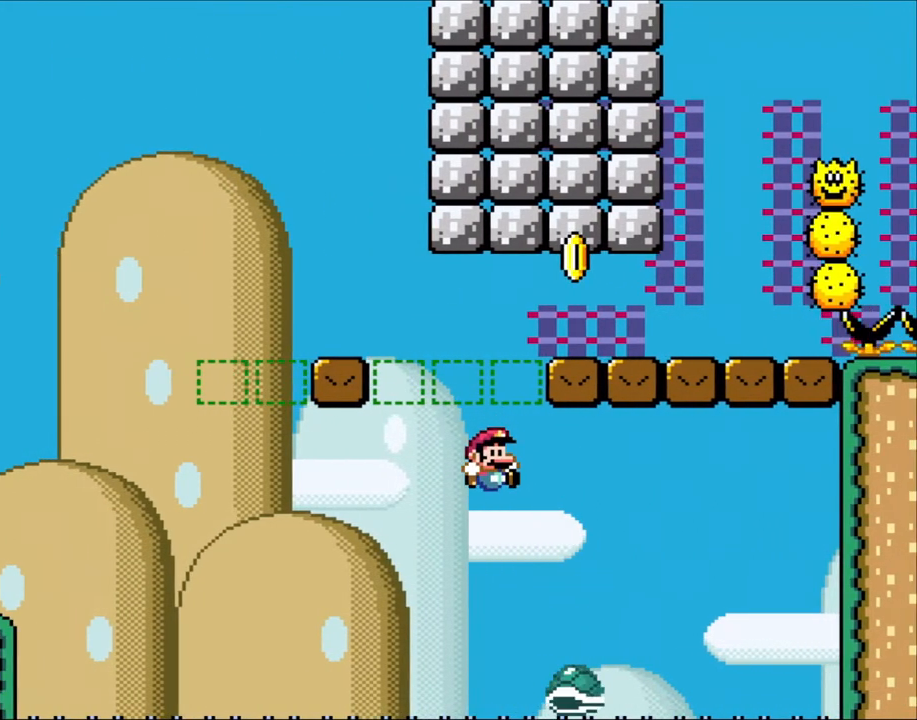
{"buttons": ["B", "Y", "DPAD_LEFT"], "events": [[33, "DPAD_LEFT", "up"], [67, "DPAD_RIGHT", "down"], [300, "DPAD_RIGHT", "up"], [333, "DPAD_LEFT", "down"]]}
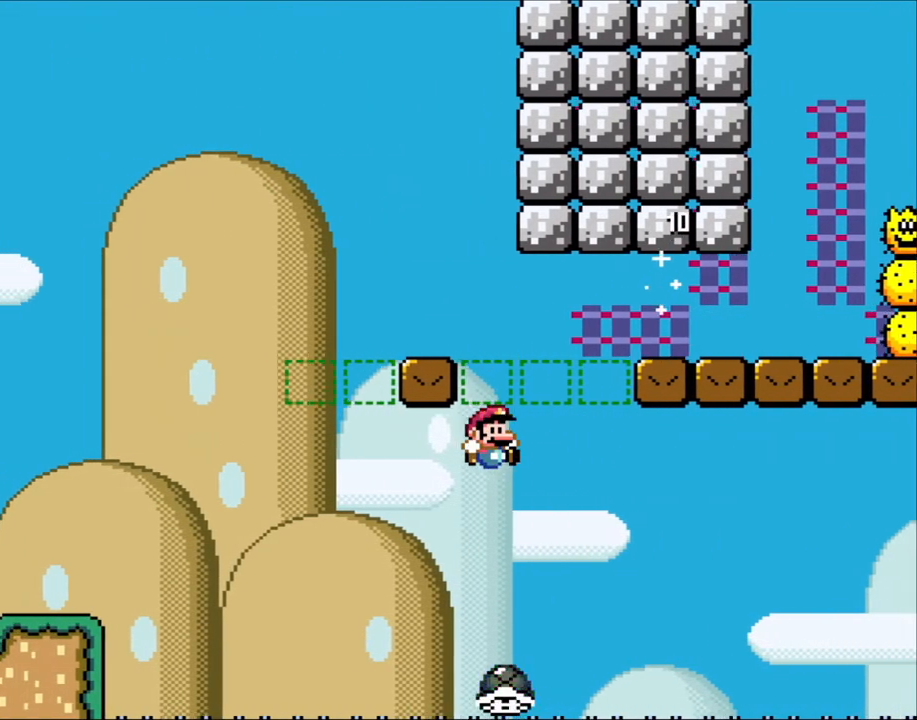
{"buttons": ["B", "Y", "DPAD_LEFT"], "events": [[100, "DPAD_LEFT", "up"], [117, "DPAD_RIGHT", "down"], [350, "DPAD_LEFT", "down"], [350, "DPAD_RIGHT", "up"]]}
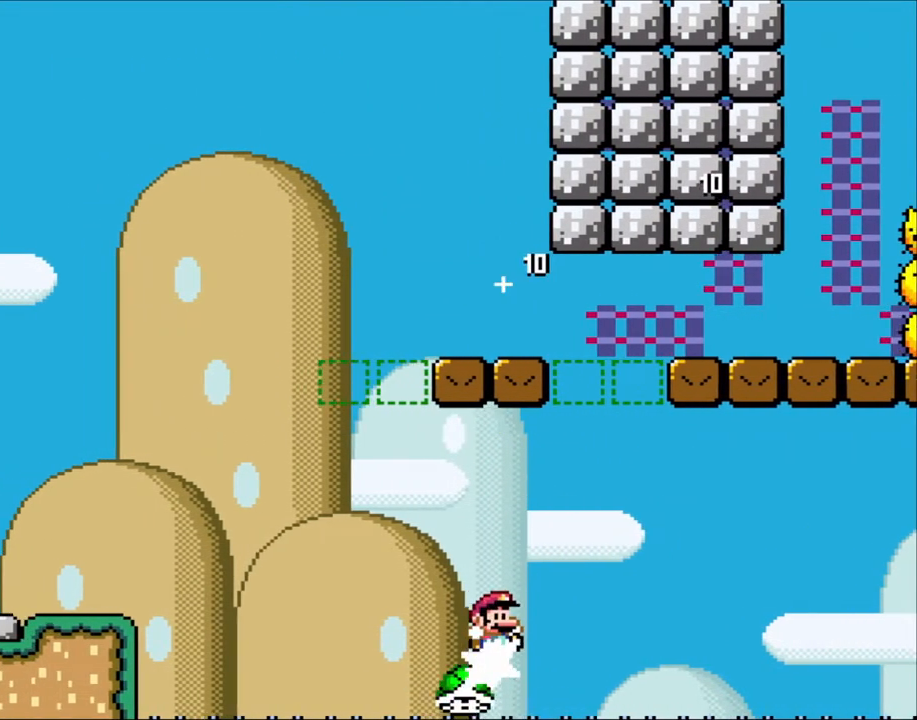
{"buttons": ["B", "Y", "DPAD_LEFT"], "events": [[67, "DPAD_LEFT", "up"], [100, "DPAD_RIGHT", "down"], [367, "DPAD_LEFT", "down"], [367, "DPAD_RIGHT", "up"]]}